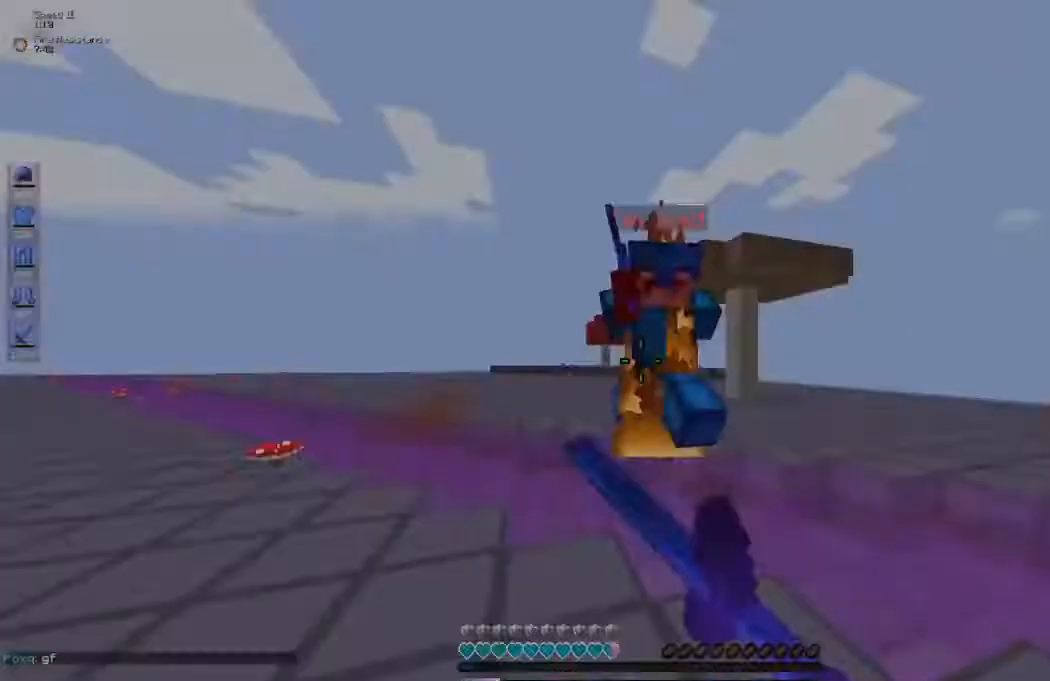
Gameplay with keyboard; each line is a JSON object with the keys held at the frame after it. "events" lists presses ("down") and releases ("up") of "a", "d", "s" and "w" between this image and that frame as [ms after this image, input, new state], when the widget could be followed in between. No other keys are recorded. Mouse input is not recorded.
{"keys": [], "events": [[267, "s", "down"], [267, "w", "up"], [367, "s", "up"], [367, "w", "down"], [500, "w", "up"]]}
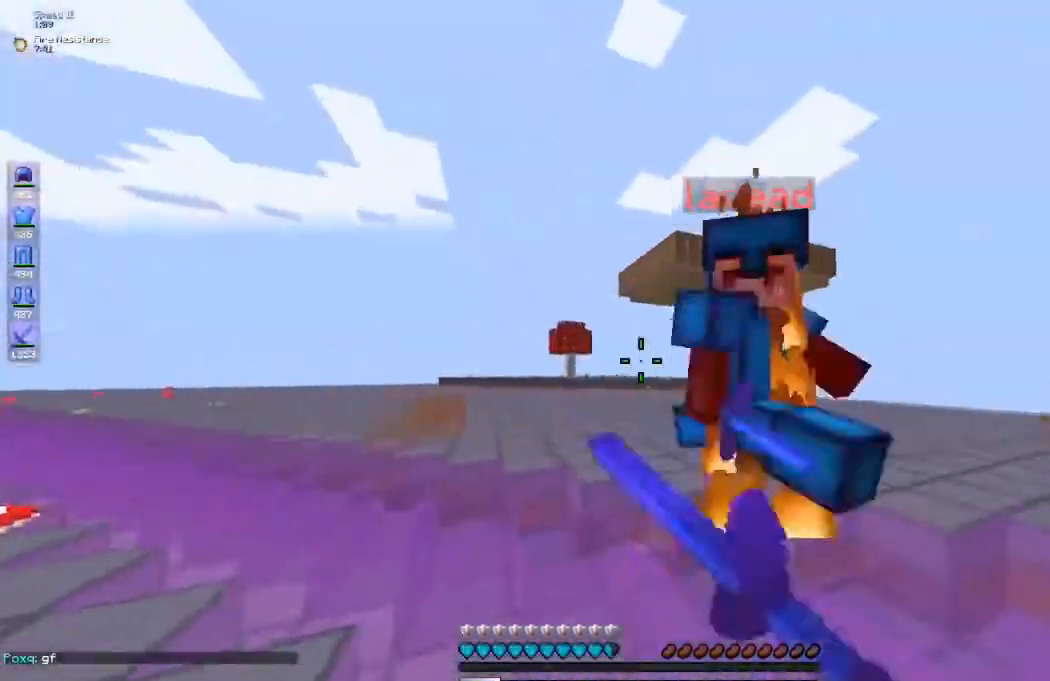
{"keys": ["a"], "events": [[100, "d", "down"], [200, "w", "down"], [400, "a", "down"], [400, "w", "up"], [467, "d", "up"]]}
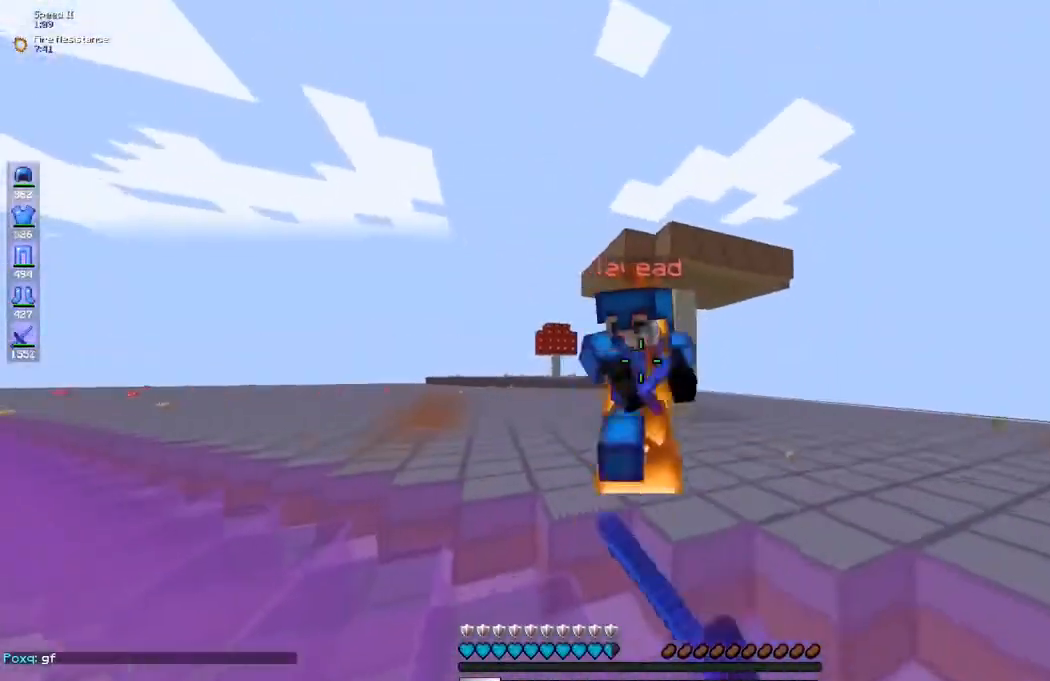
{"keys": ["a", "w"], "events": [[67, "w", "down"]]}
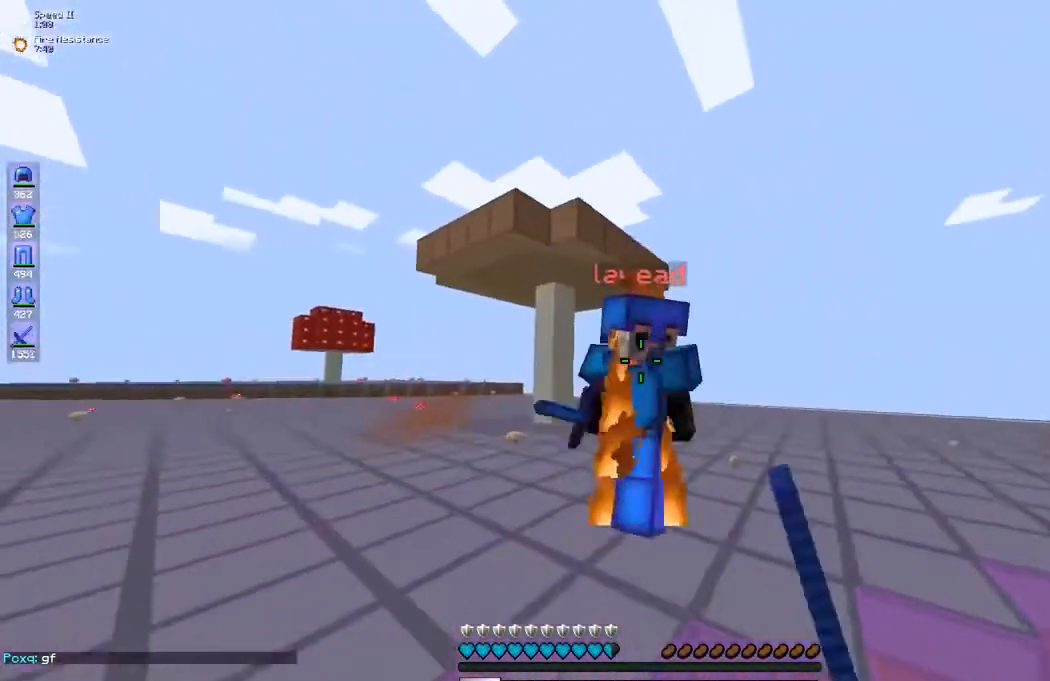
{"keys": ["a", "w"], "events": [[67, "w", "up"], [167, "w", "down"]]}